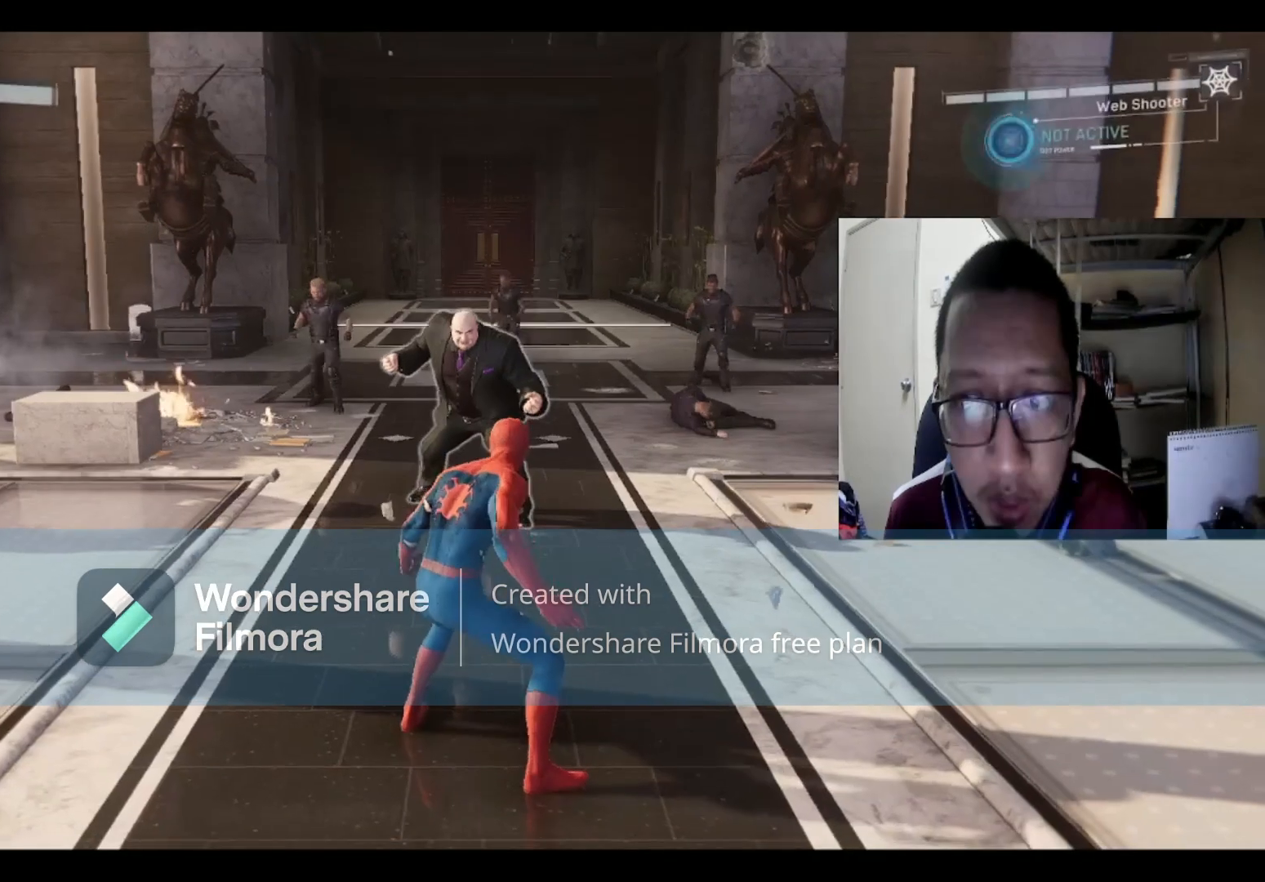
Gameplay with a controller (Xbox layout); each line is a JSON object with the inputs held at the frame after it. "events" lists button and stick changes between this image and that frame as [ms after this image, input, new state], when the widget could be followed in between.
{"buttons": [], "left_stick": "down", "right_stick": "center", "events": [[234, "left_stick", "down"]]}
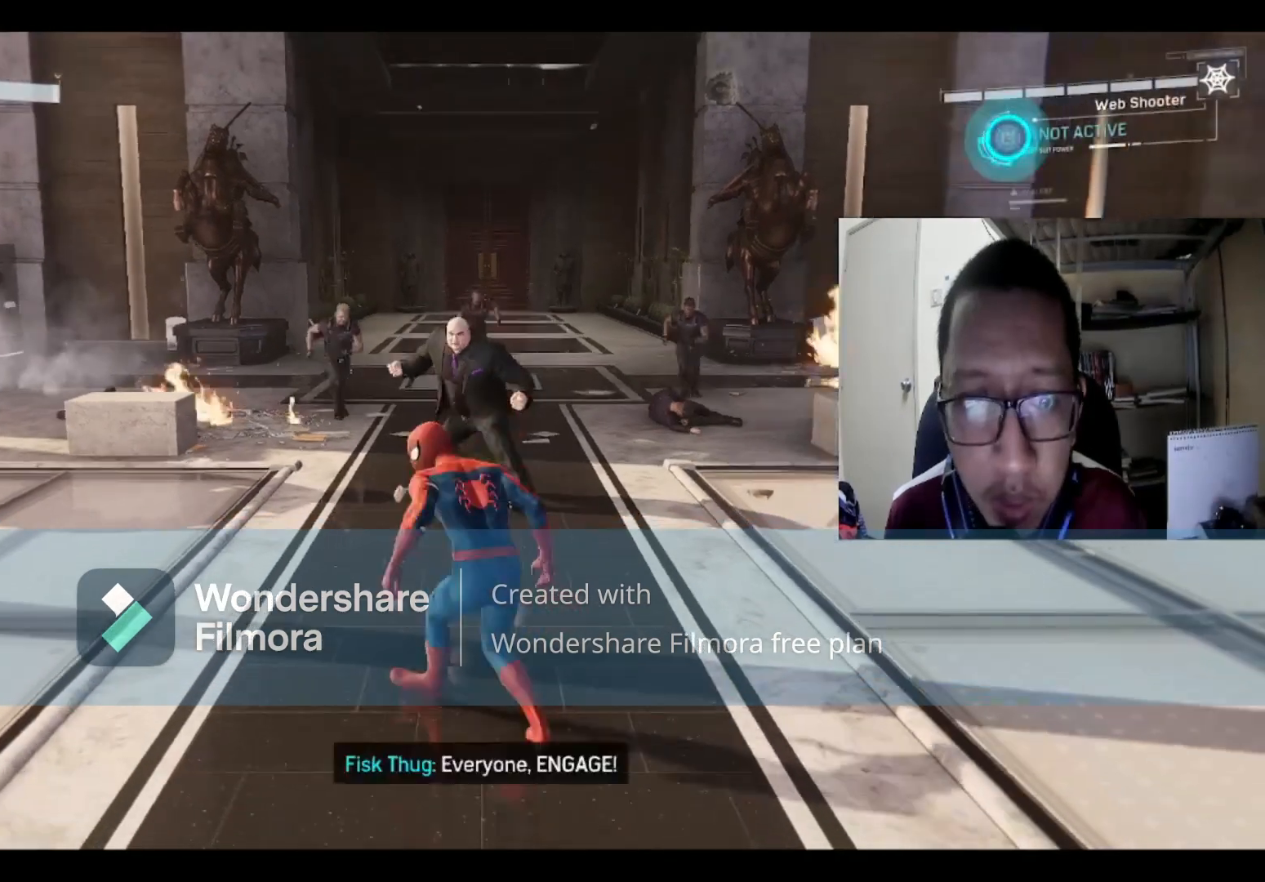
{"buttons": [], "left_stick": "down-right", "right_stick": "center", "events": [[267, "left_stick", "down-right"], [367, "B", "down"], [467, "B", "up"]]}
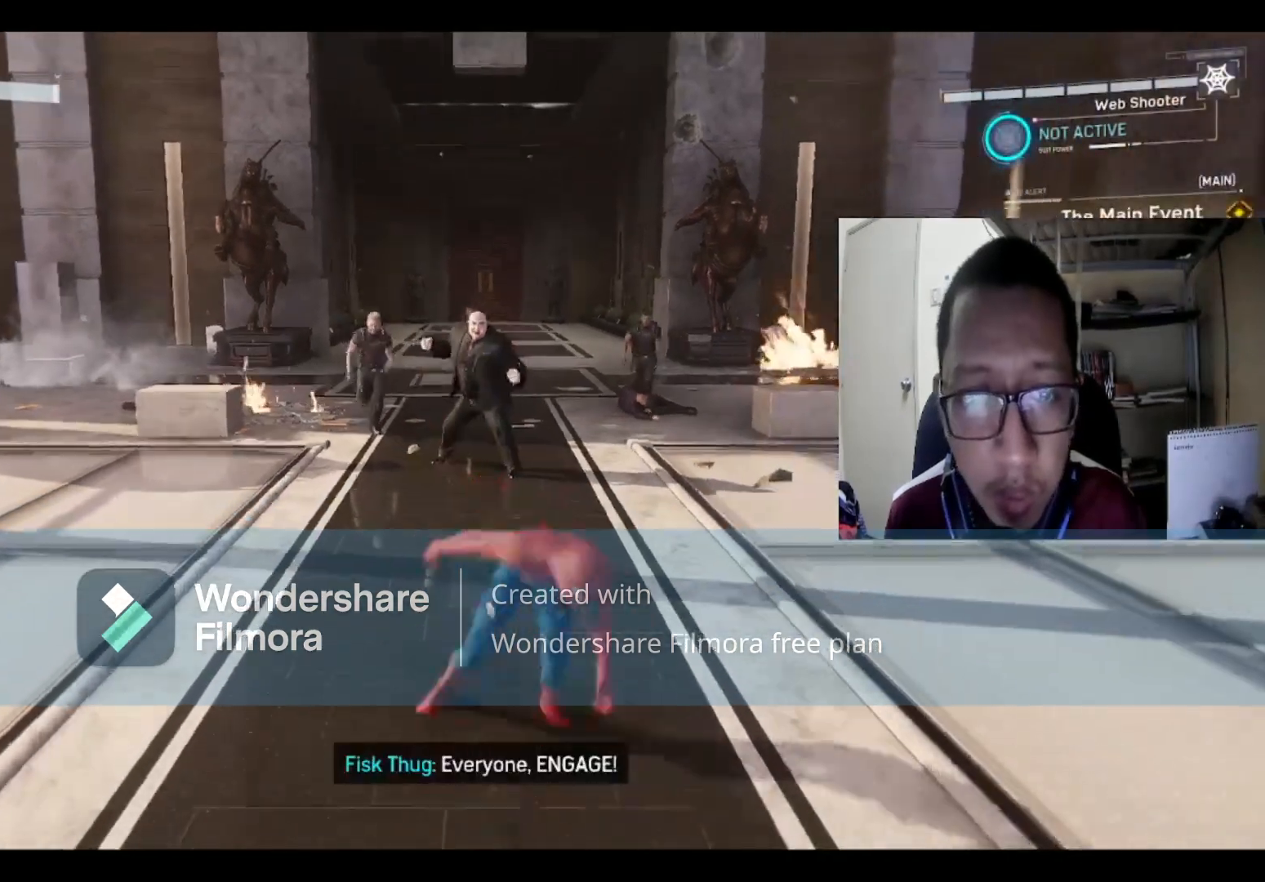
{"buttons": [], "left_stick": "down-right", "right_stick": "center", "events": [[100, "left_stick", "right"], [167, "B", "down"], [334, "B", "up"], [501, "left_stick", "down-right"]]}
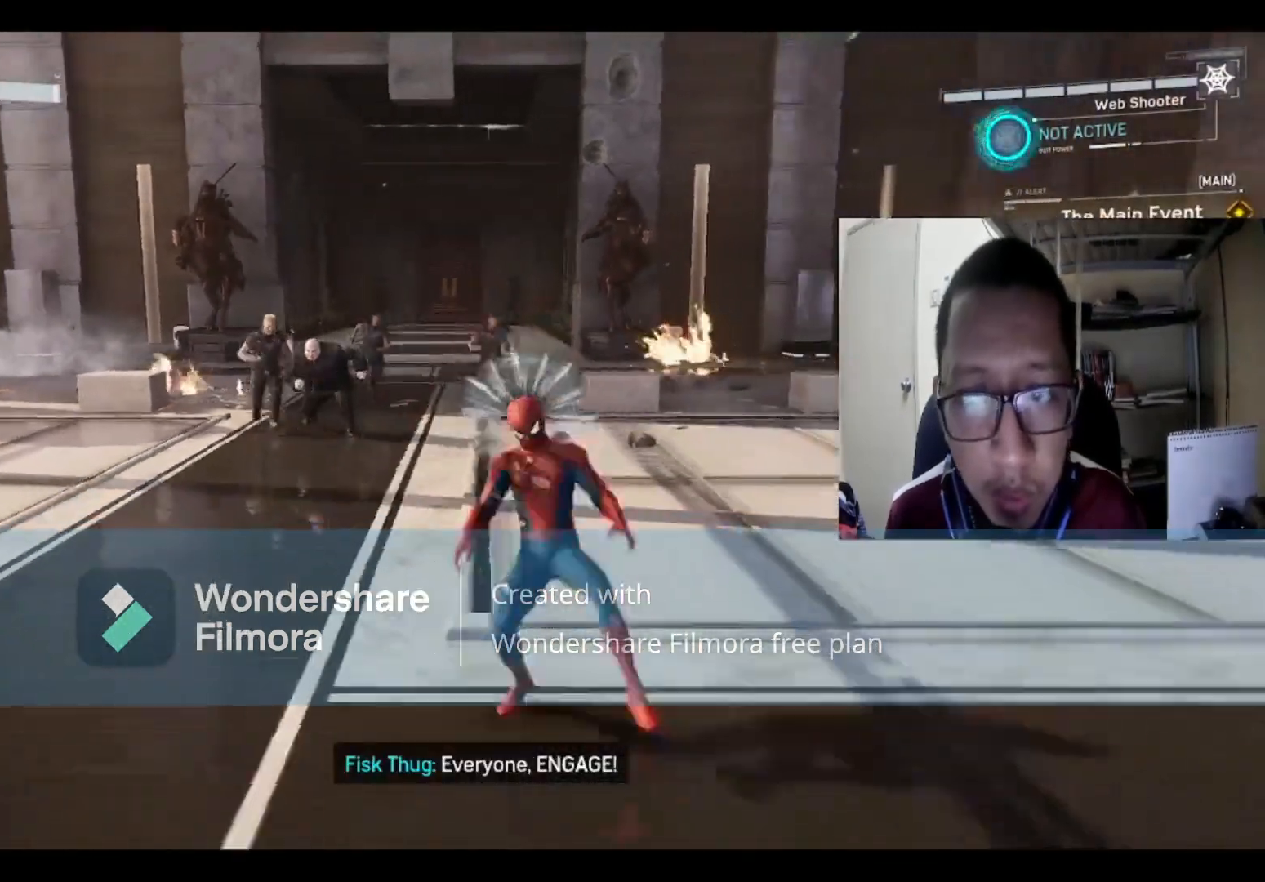
{"buttons": [], "left_stick": "down-right", "right_stick": "center", "events": [[300, "B", "down"], [500, "B", "up"]]}
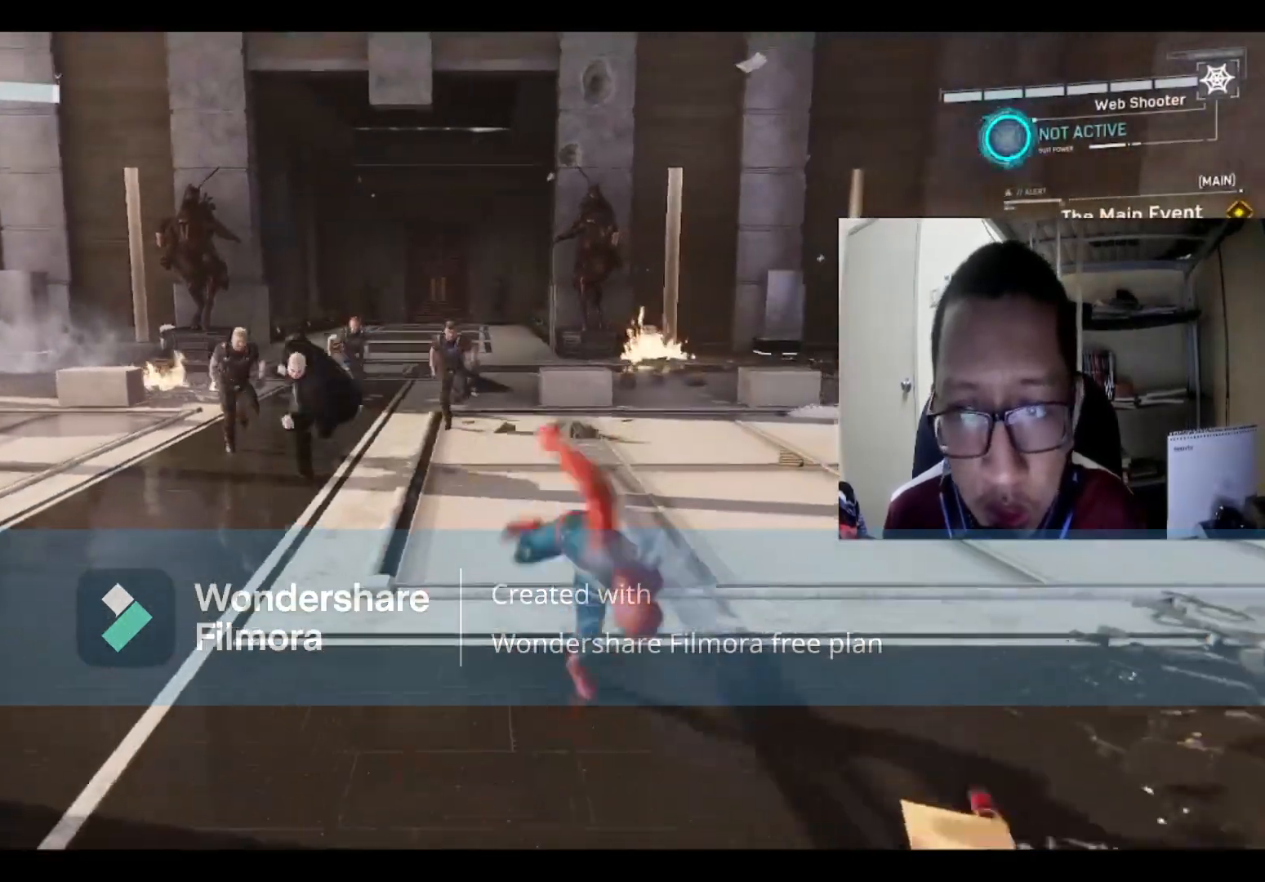
{"buttons": ["B"], "left_stick": "down-right", "right_stick": "center", "events": [[467, "B", "down"]]}
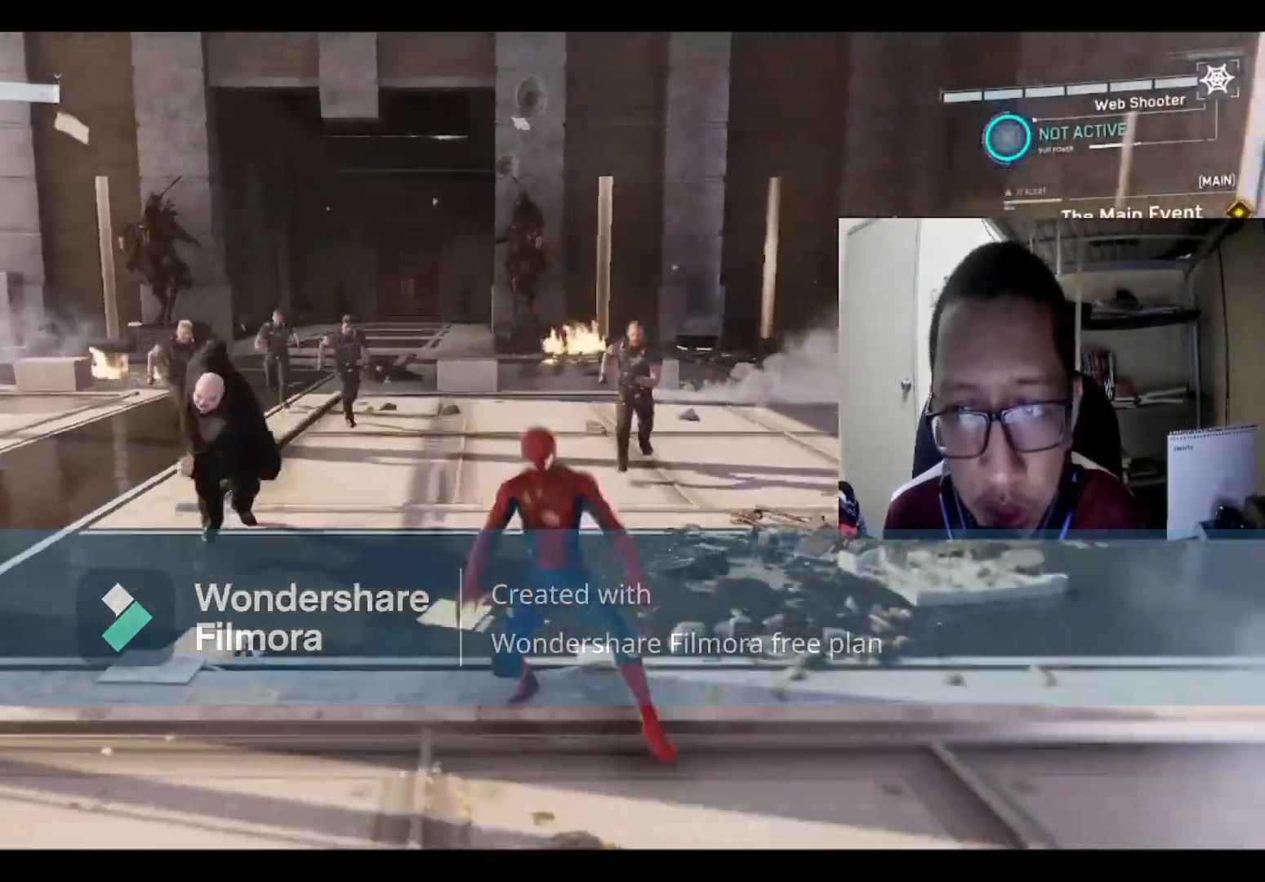
{"buttons": [], "left_stick": "down-right", "right_stick": "center", "events": [[133, "B", "up"], [267, "B", "down"], [500, "B", "up"]]}
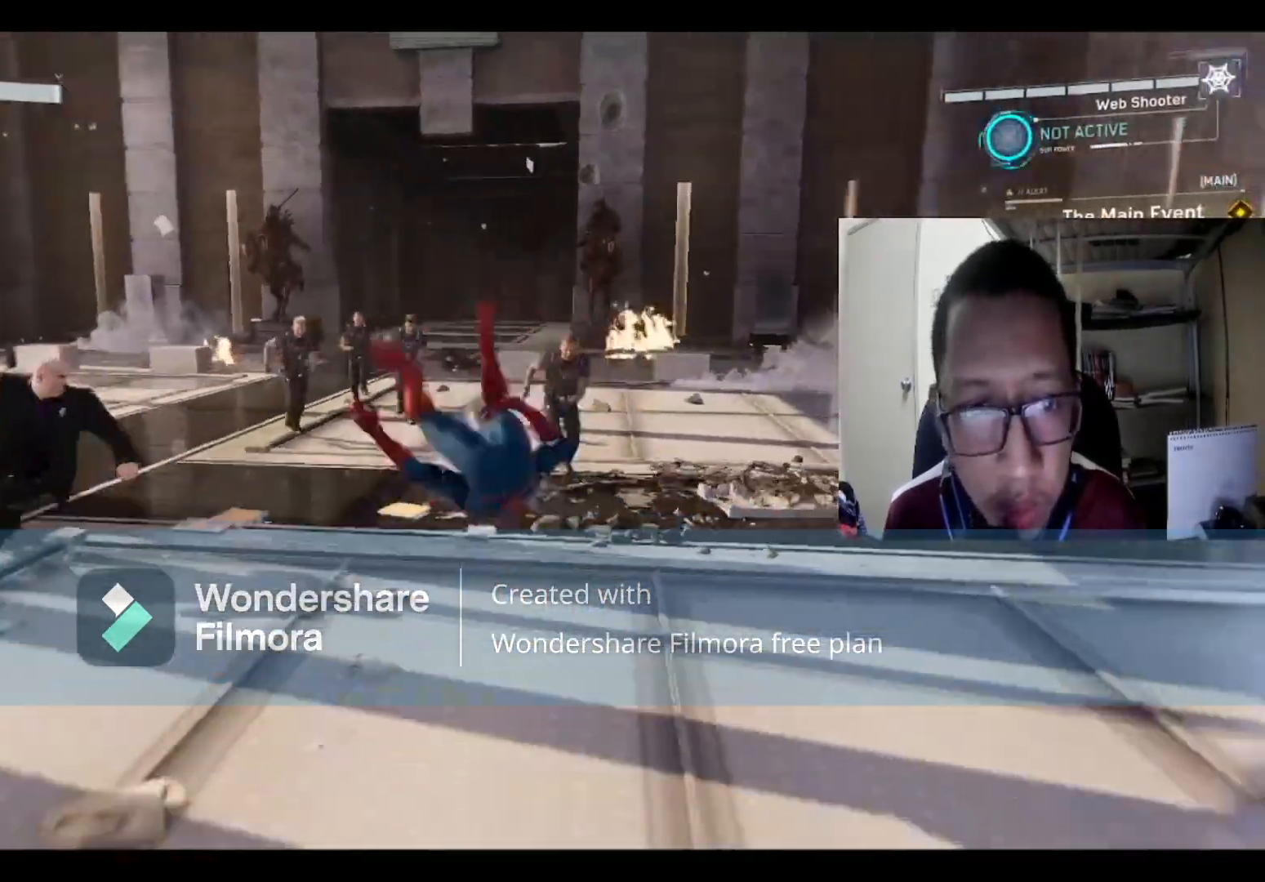
{"buttons": ["B"], "left_stick": "right", "right_stick": "center", "events": [[200, "left_stick", "right"], [501, "B", "down"]]}
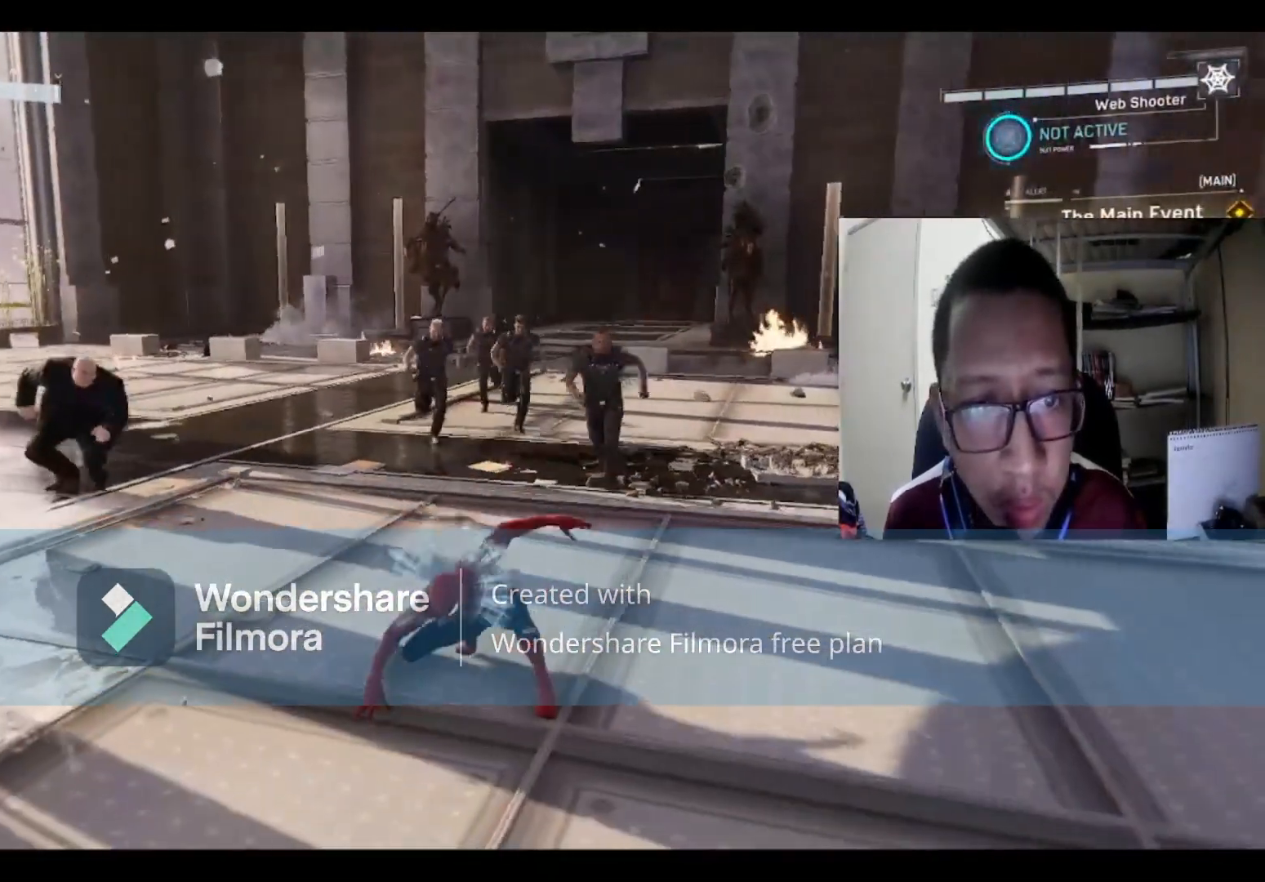
{"buttons": [], "left_stick": "right", "right_stick": "center", "events": [[166, "B", "up"], [300, "B", "down"], [467, "B", "up"]]}
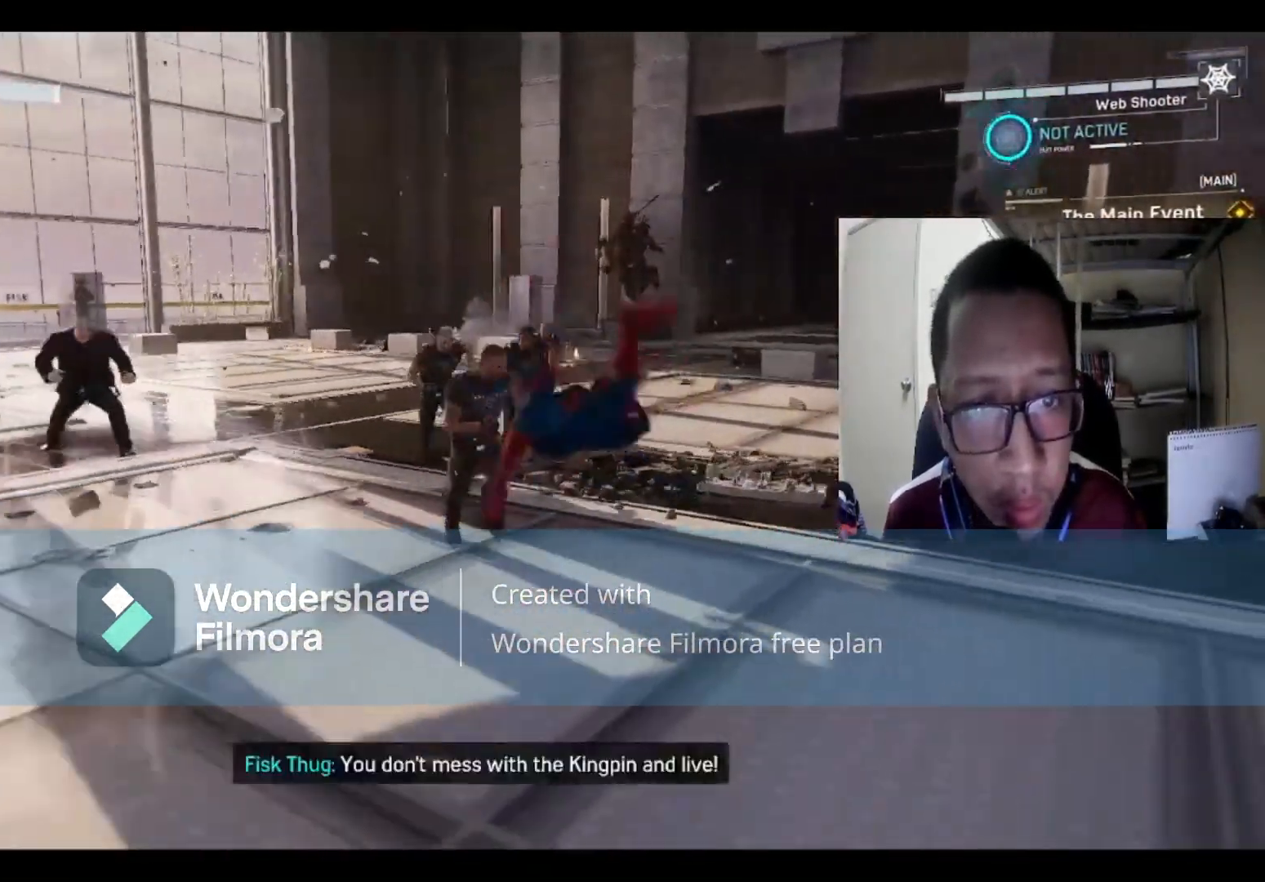
{"buttons": [], "left_stick": "right", "right_stick": "center", "events": [[267, "B", "down"], [467, "B", "up"]]}
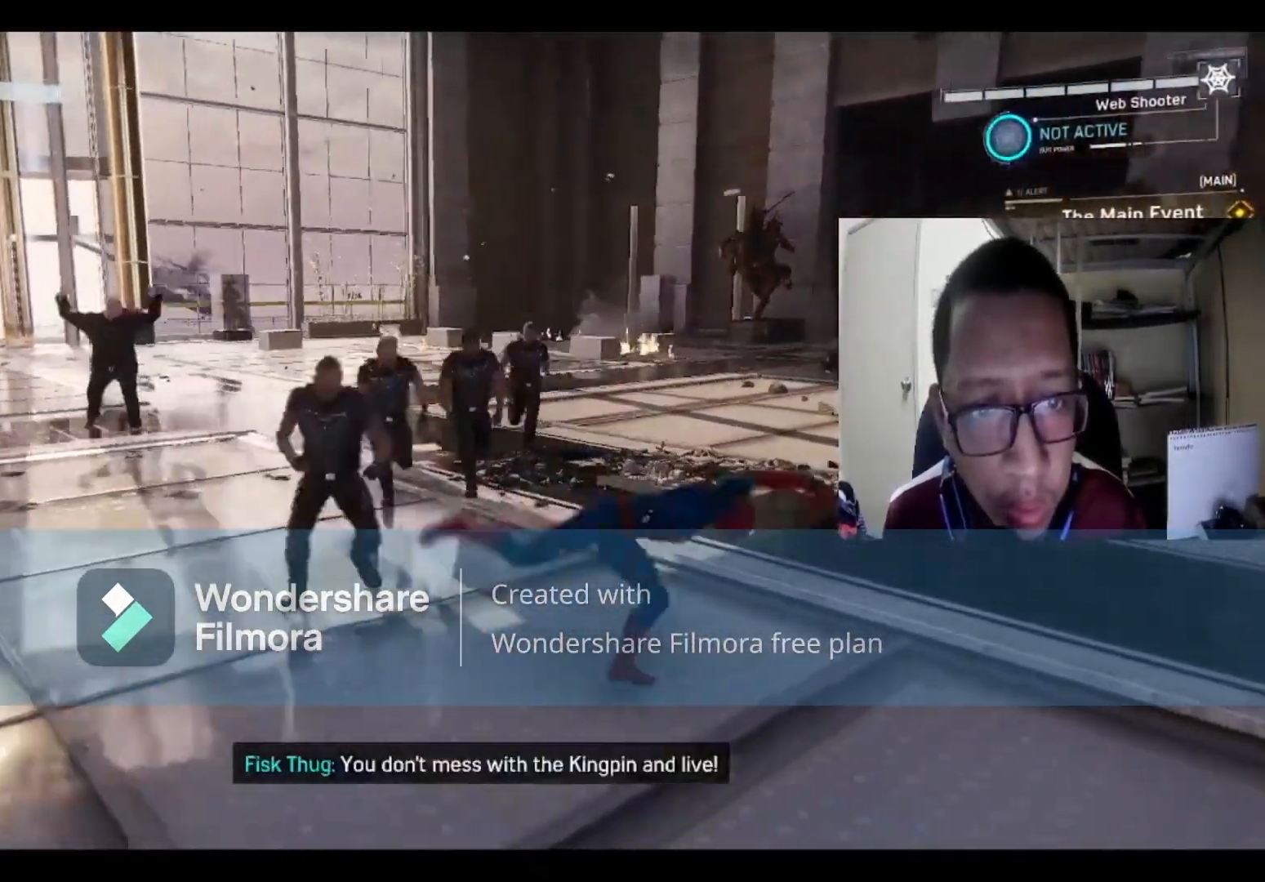
{"buttons": [], "left_stick": "right", "right_stick": "center", "events": [[33, "B", "down"], [233, "B", "up"]]}
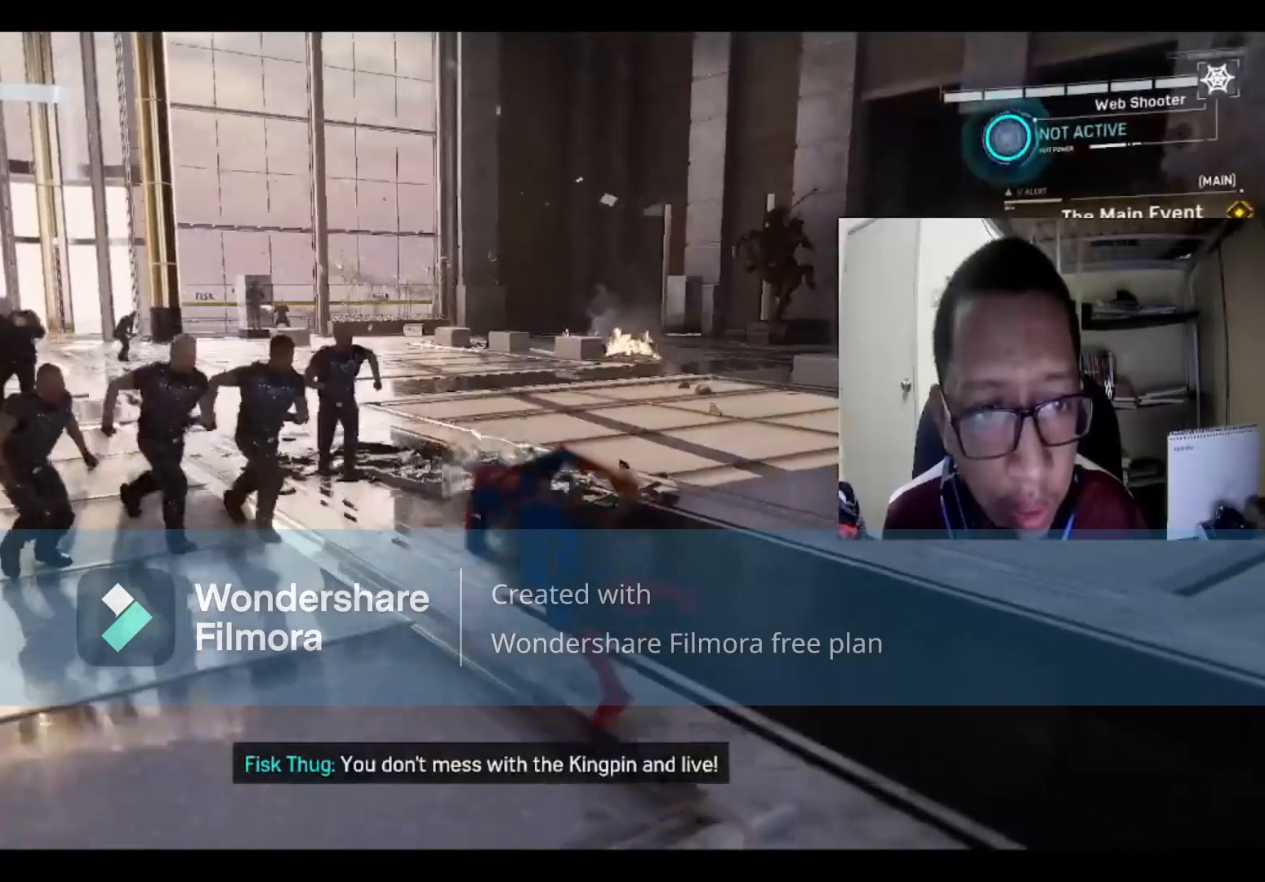
{"buttons": [], "left_stick": "right", "right_stick": "center", "events": [[167, "B", "down"], [300, "B", "up"]]}
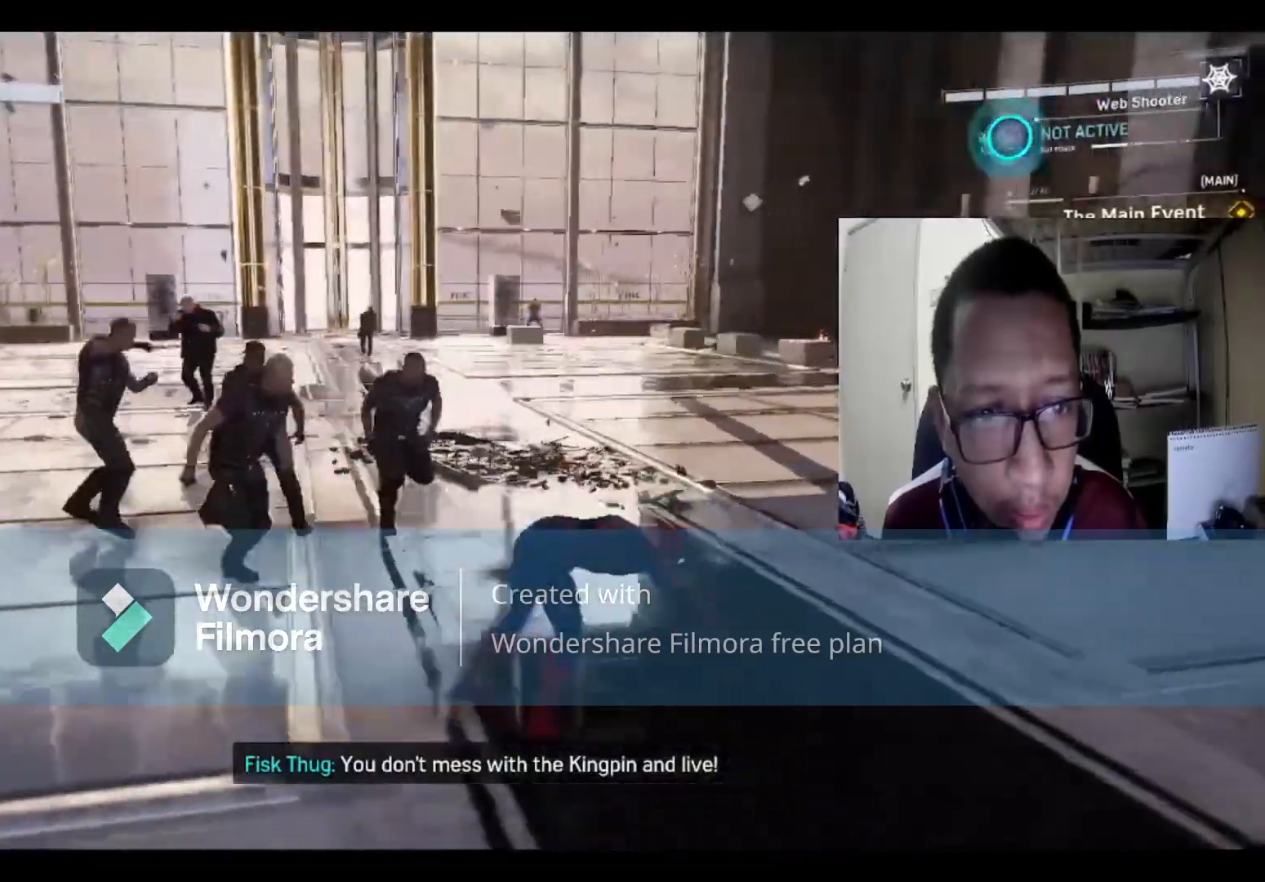
{"buttons": [], "left_stick": "right", "right_stick": "center", "events": []}
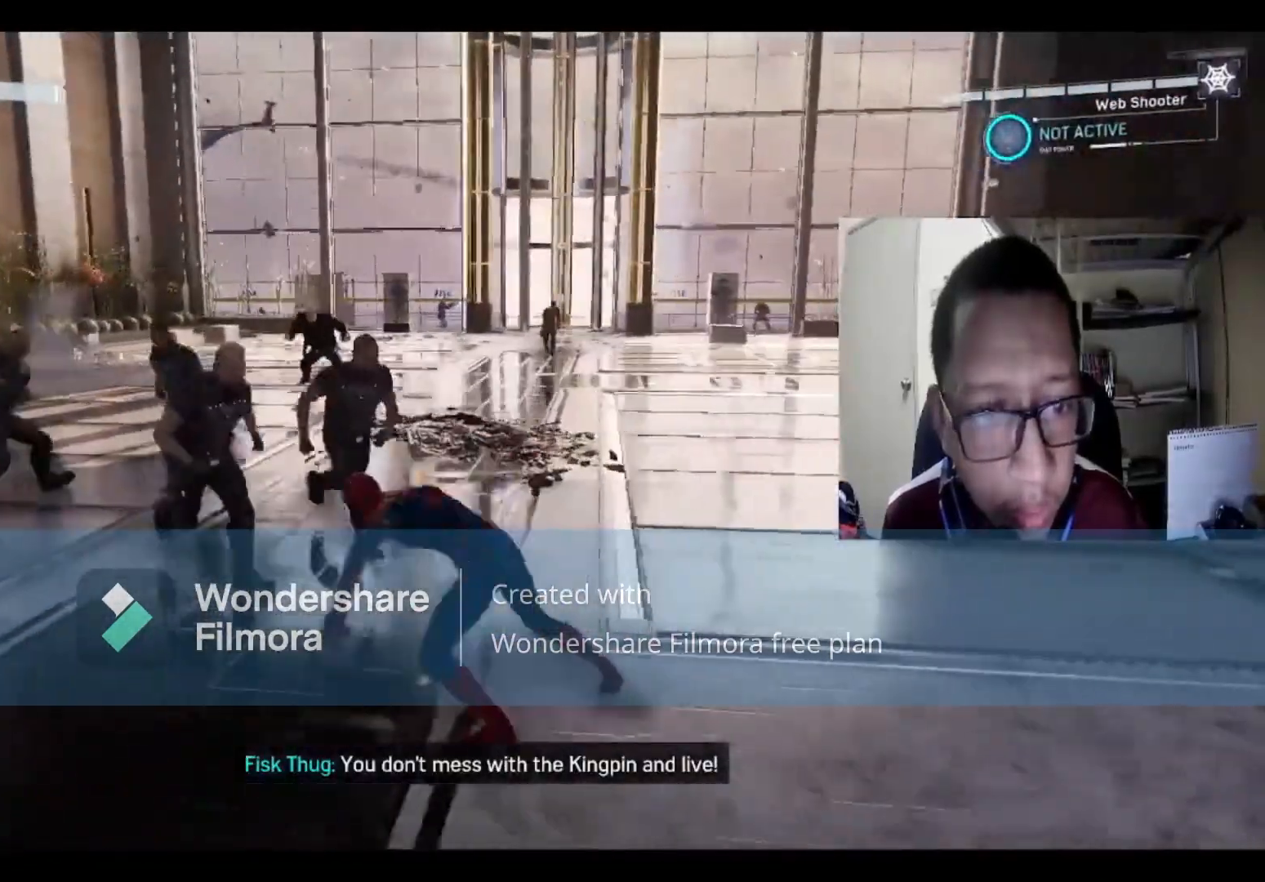
{"buttons": [], "left_stick": "left", "right_stick": "center", "events": [[134, "X", "down"], [234, "X", "up"], [267, "left_stick", "up"], [334, "X", "down"], [367, "left_stick", "left"], [434, "X", "up"]]}
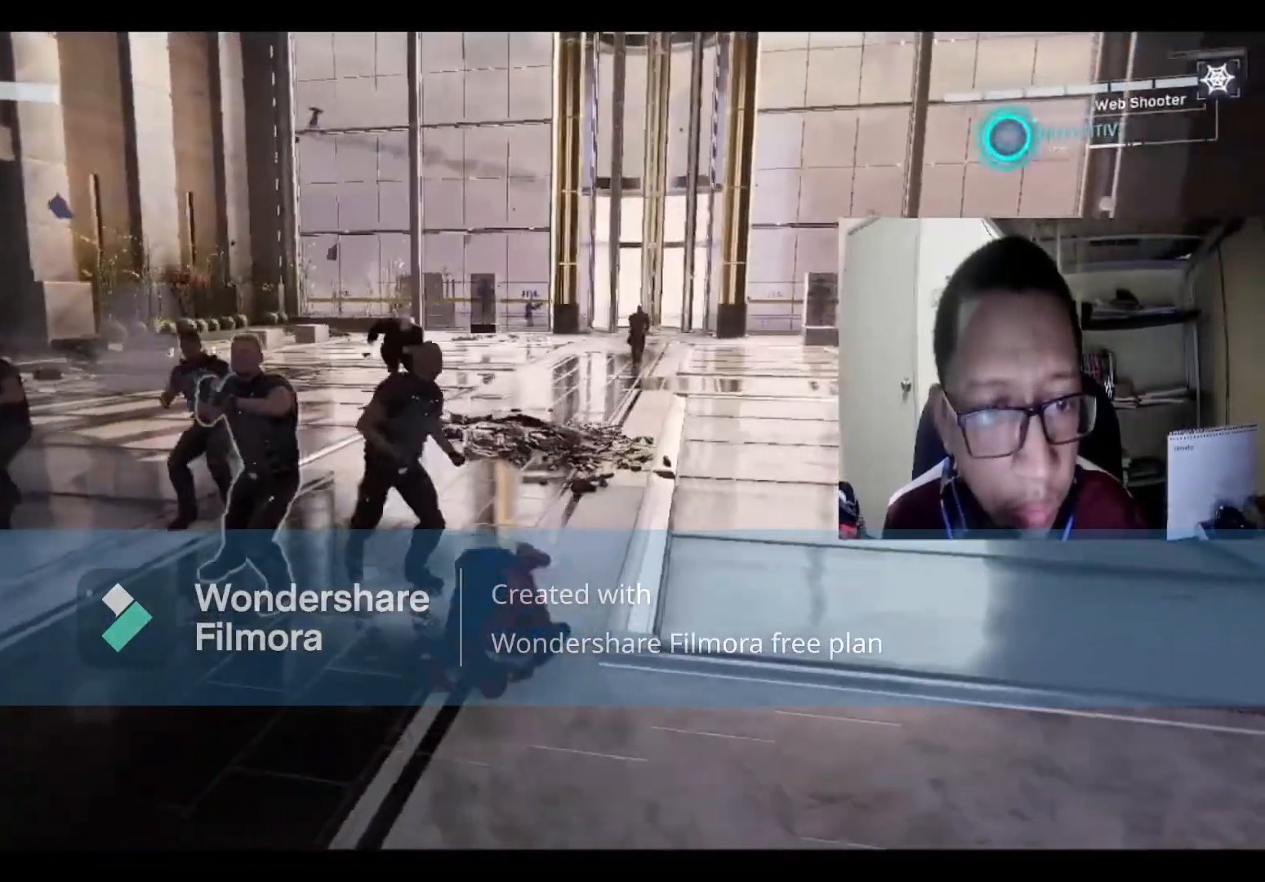
{"buttons": ["B"], "left_stick": "down", "right_stick": "center", "events": [[33, "X", "down"], [133, "X", "up"], [200, "X", "down"], [333, "X", "up"], [467, "B", "down"], [500, "left_stick", "down"]]}
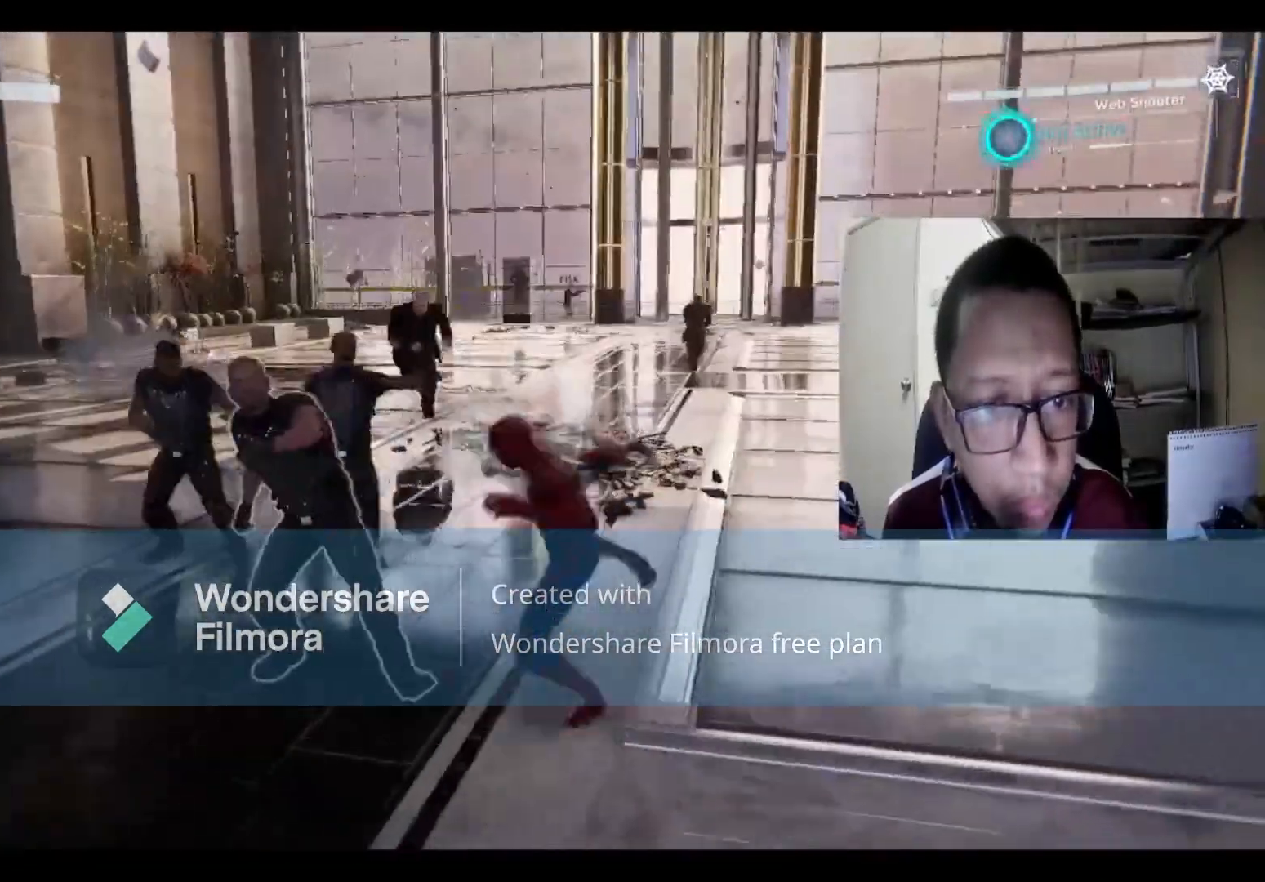
{"buttons": ["B"], "left_stick": "down-right", "right_stick": "center", "events": [[33, "left_stick", "down-right"], [134, "B", "up"], [234, "B", "down"], [367, "B", "up"], [434, "B", "down"]]}
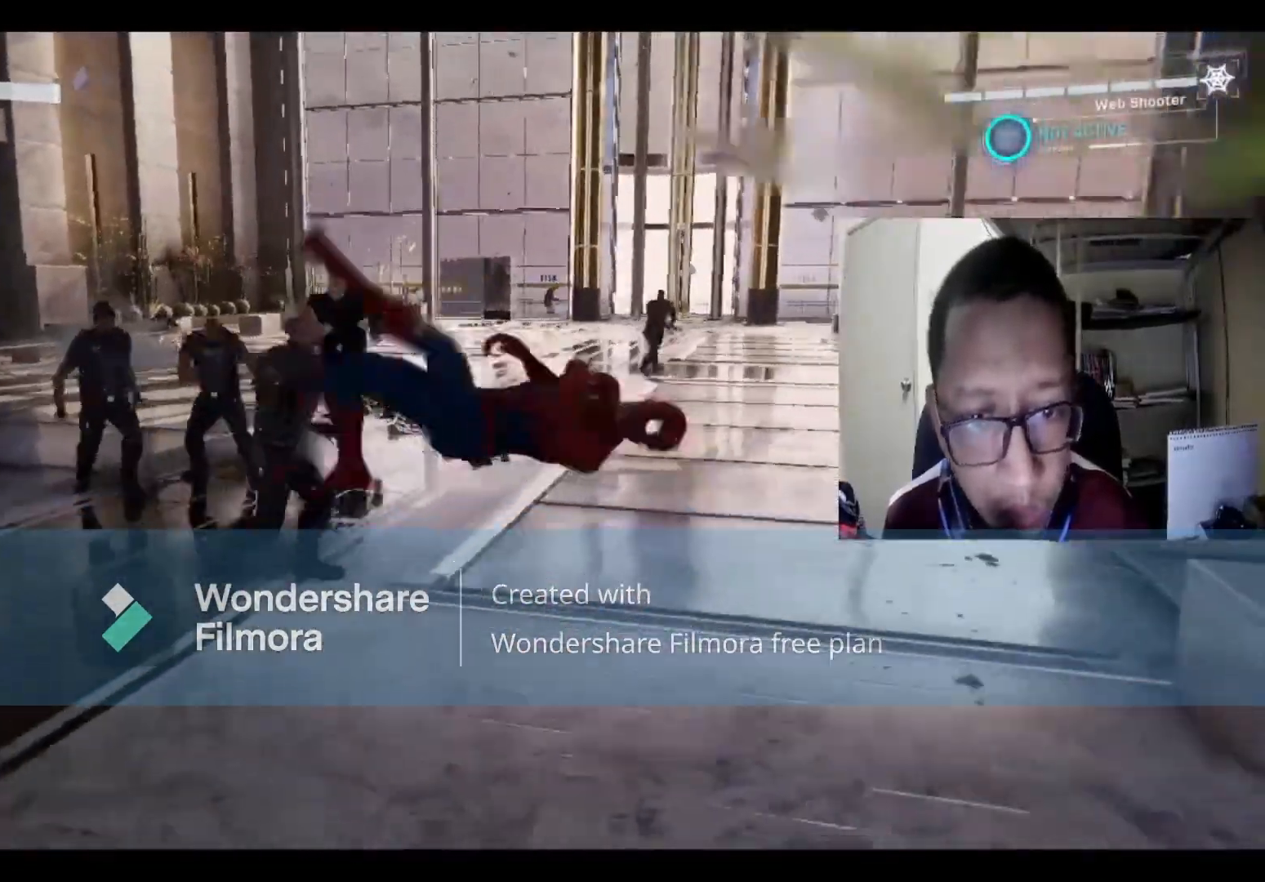
{"buttons": [], "left_stick": "up", "right_stick": "center", "events": [[33, "left_stick", "right"], [66, "B", "up"], [433, "left_stick", "up"]]}
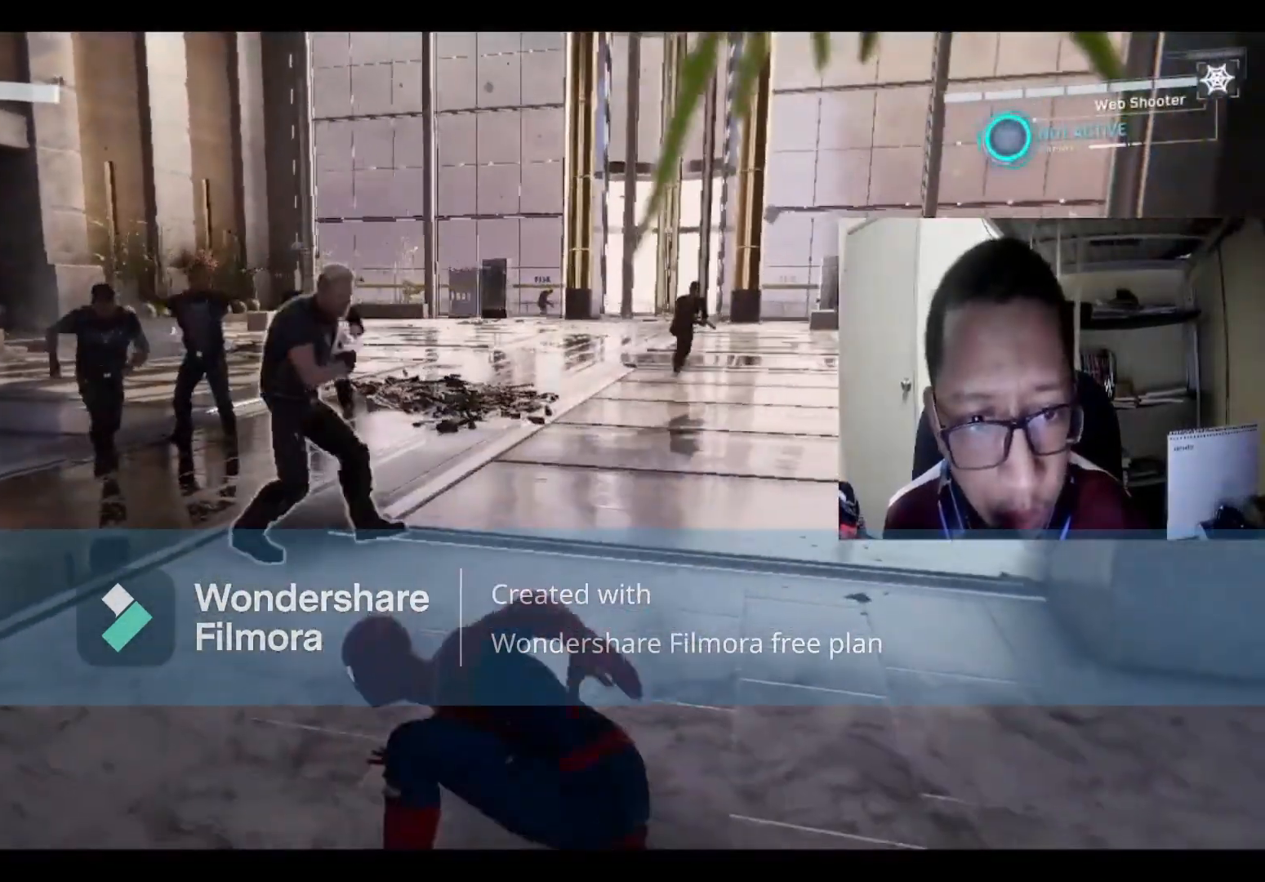
{"buttons": [], "left_stick": "up-right", "right_stick": "center", "events": [[33, "X", "down"], [167, "X", "up"], [234, "X", "down"], [367, "X", "up"], [467, "left_stick", "up-right"]]}
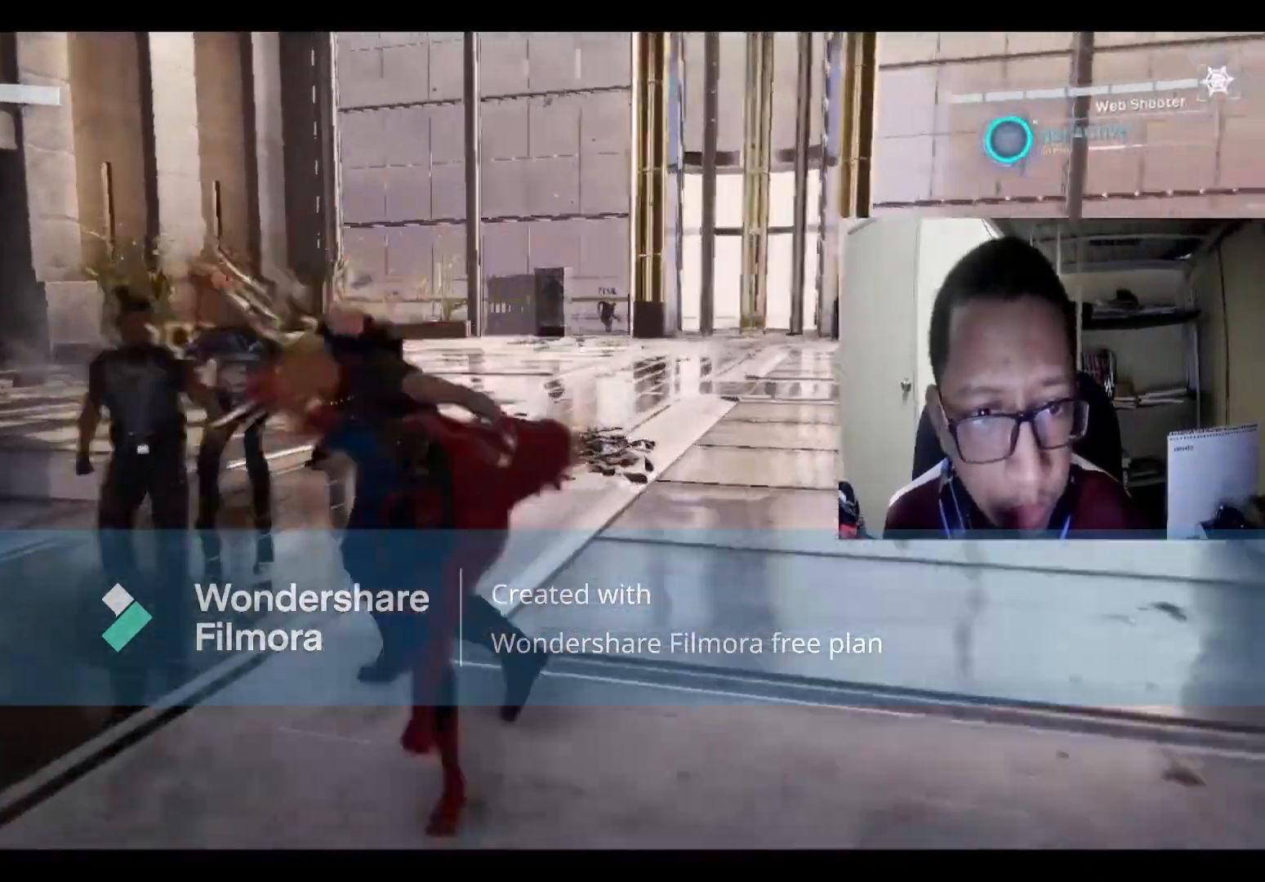
{"buttons": ["B"], "left_stick": "up-right", "right_stick": "center", "events": [[200, "B", "down"], [333, "B", "up"], [433, "B", "down"]]}
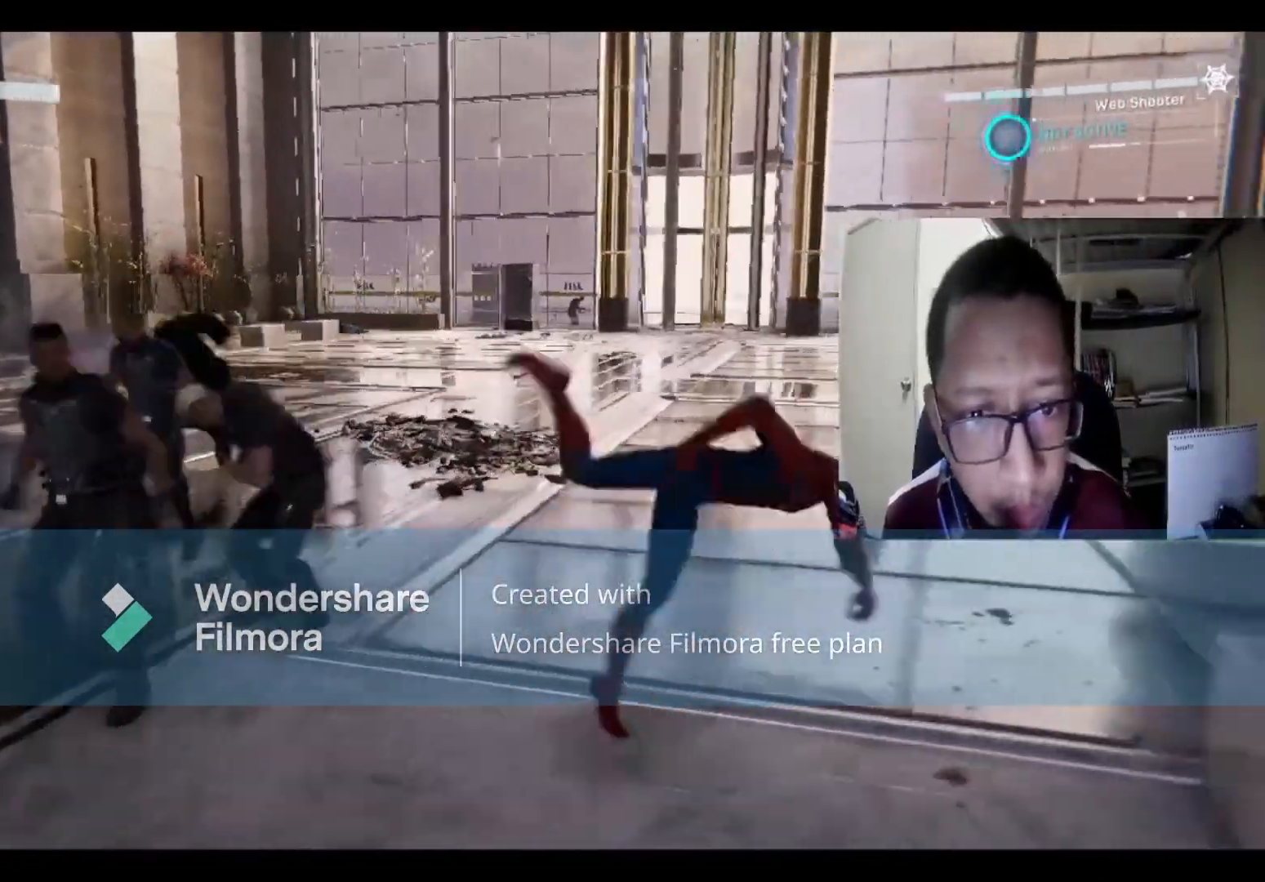
{"buttons": ["B"], "left_stick": "up-right", "right_stick": "center", "events": [[100, "B", "up"], [434, "B", "down"]]}